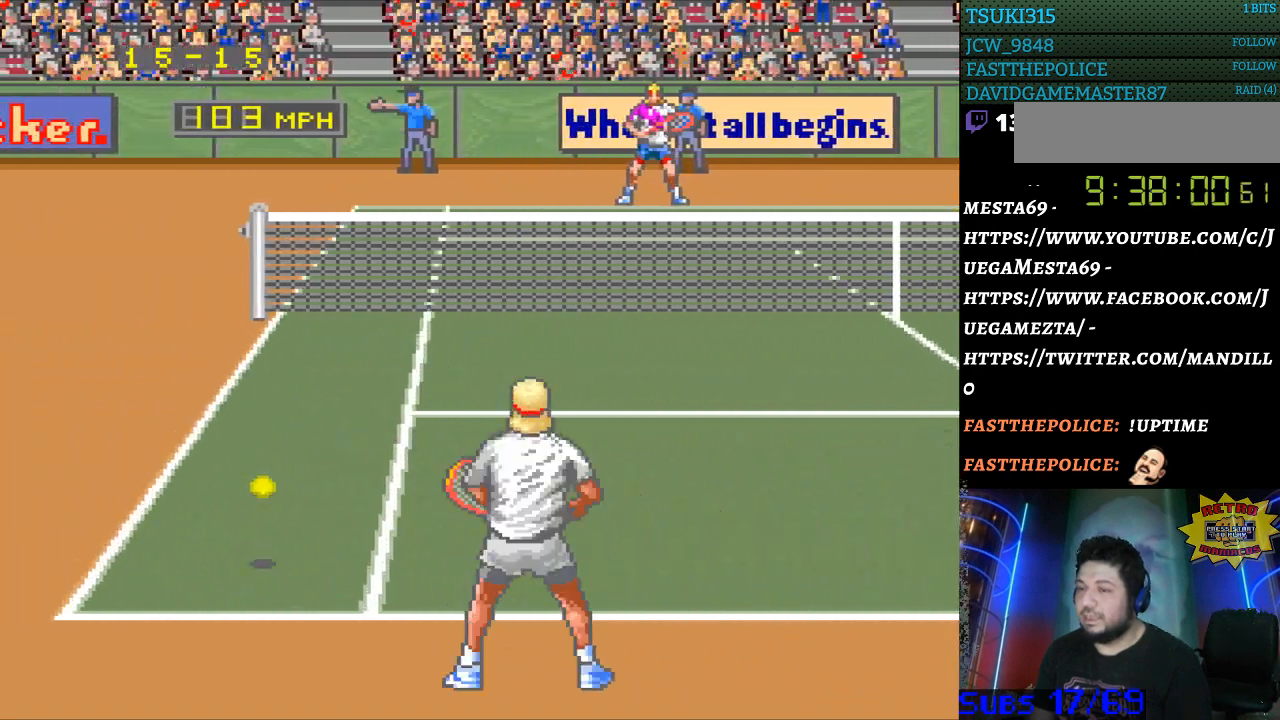
Gameplay with a controller (Nintendo layout); each line is a JSON object with the inputs held at the frame after it. "events" lists button and stick changes between this image and that frame as [ms after this image, input, new state], when the widget could be followed in between. Not read: L3 R3.
{"buttons": [], "events": []}
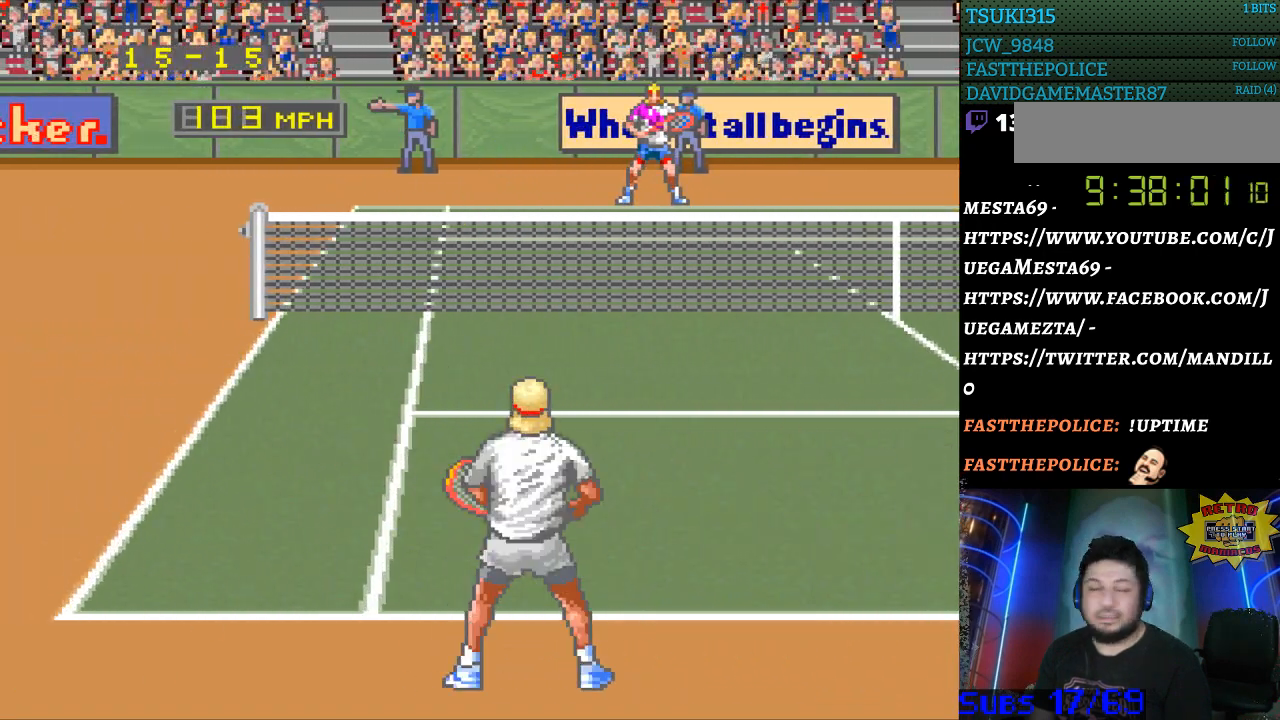
{"buttons": [], "events": []}
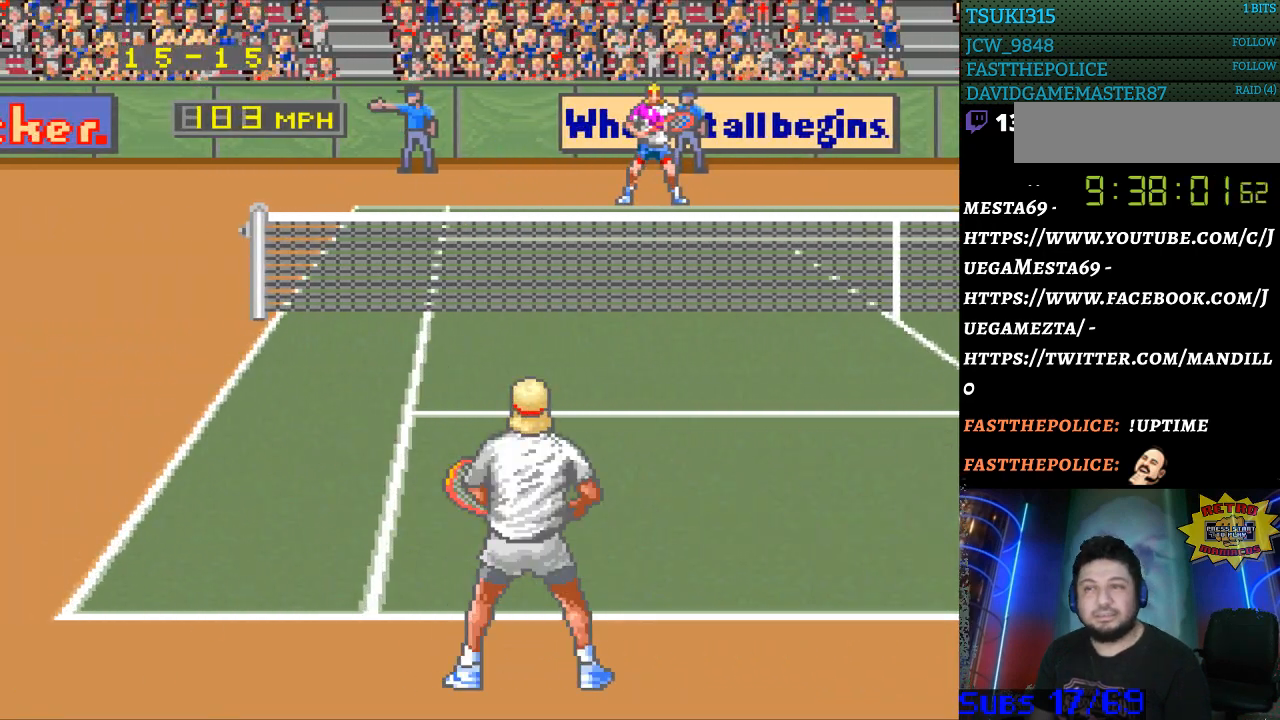
{"buttons": [], "events": []}
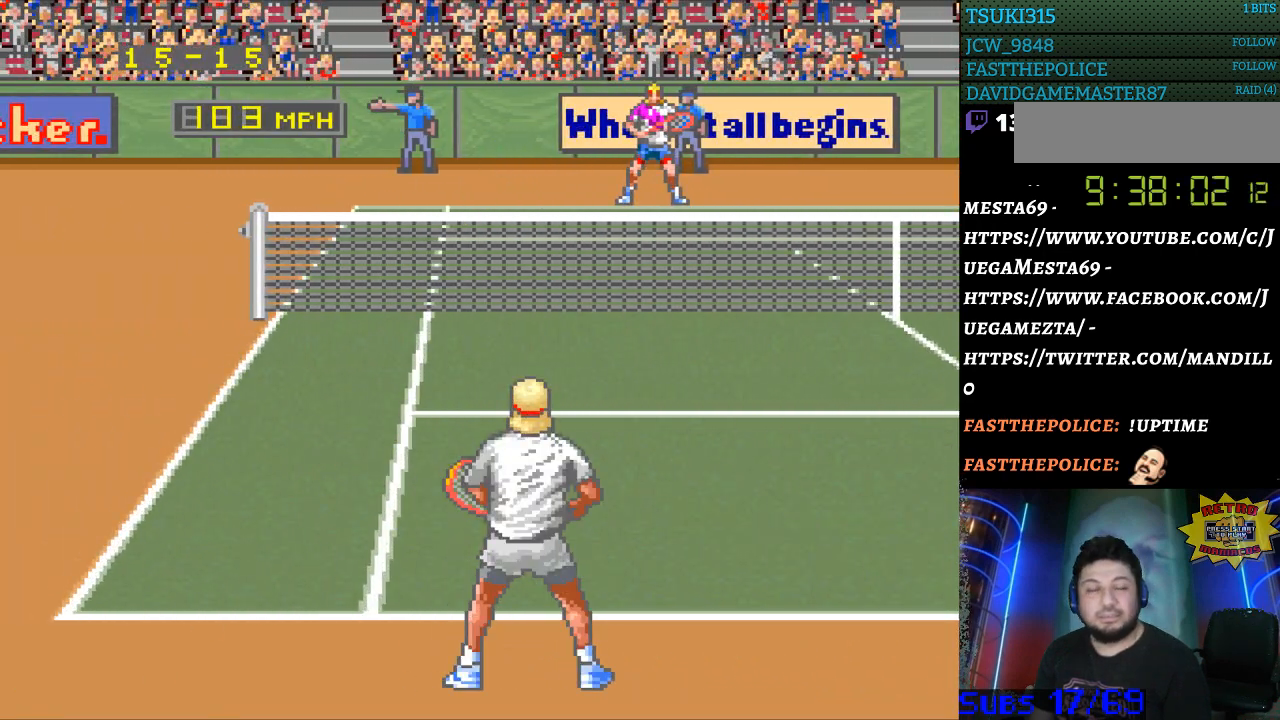
{"buttons": [], "events": []}
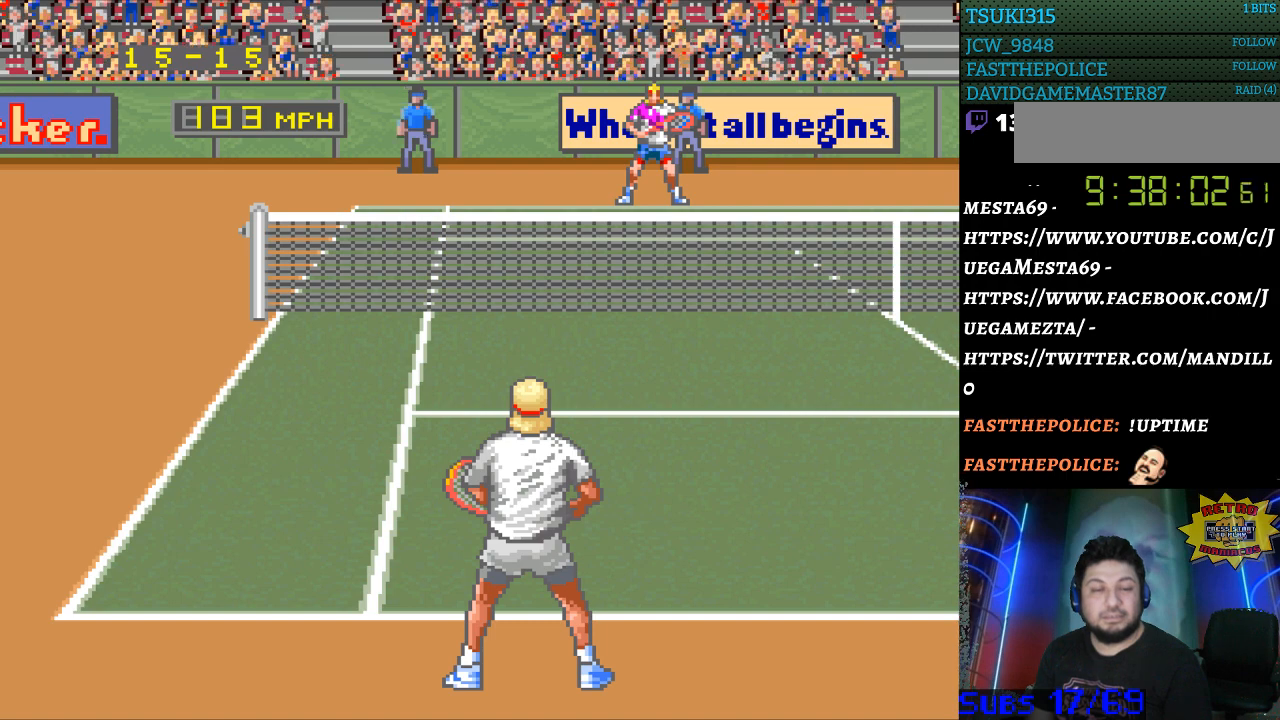
{"buttons": [], "events": []}
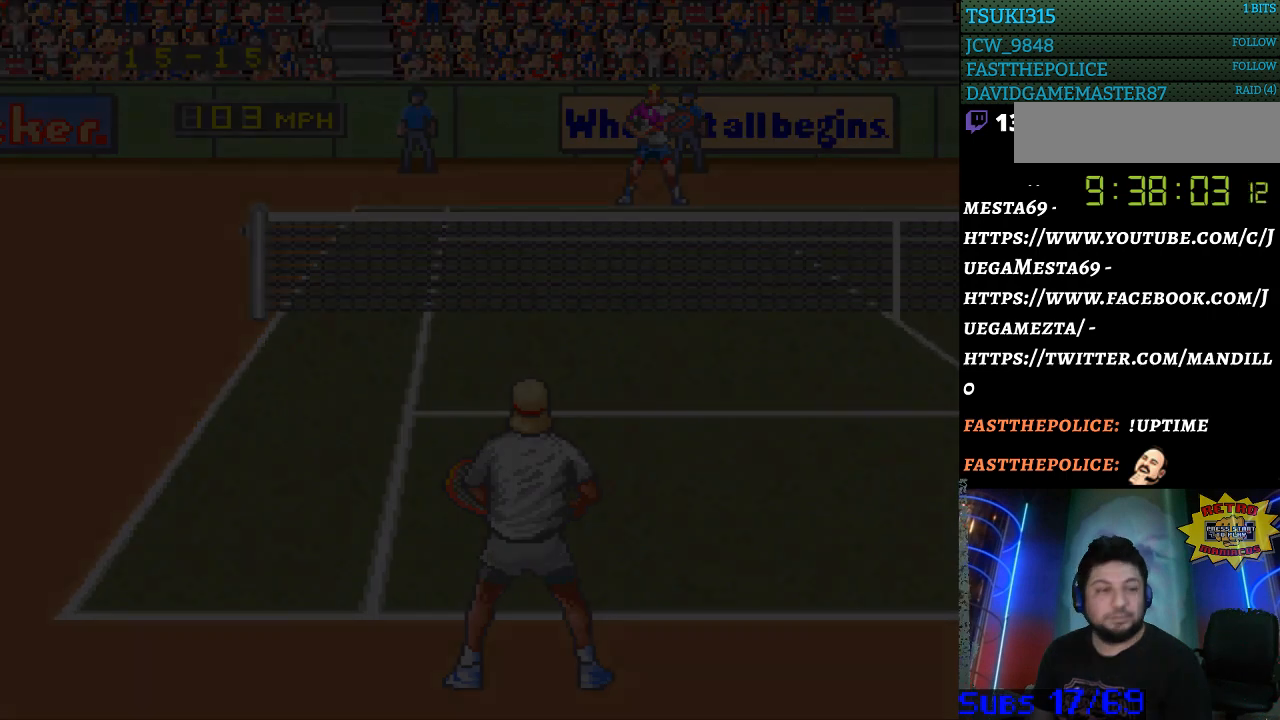
{"buttons": [], "events": []}
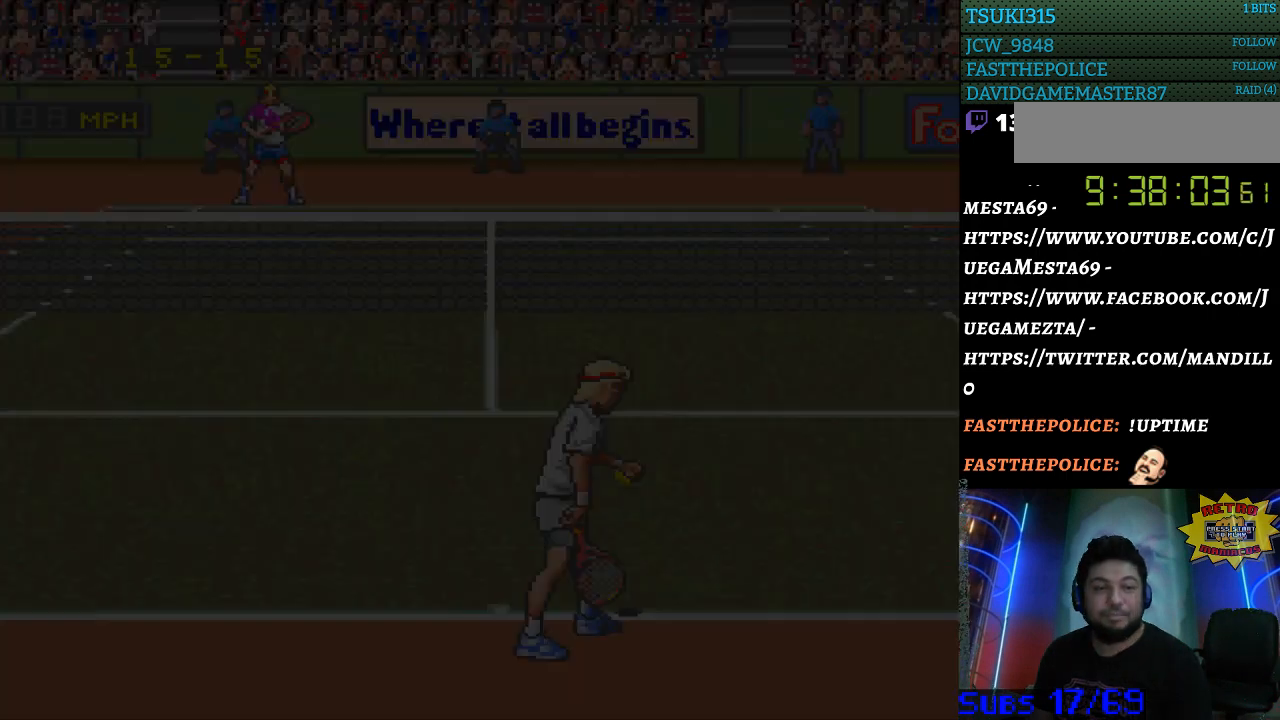
{"buttons": [], "events": [[300, "DPAD_RIGHT", "down"], [500, "DPAD_RIGHT", "up"]]}
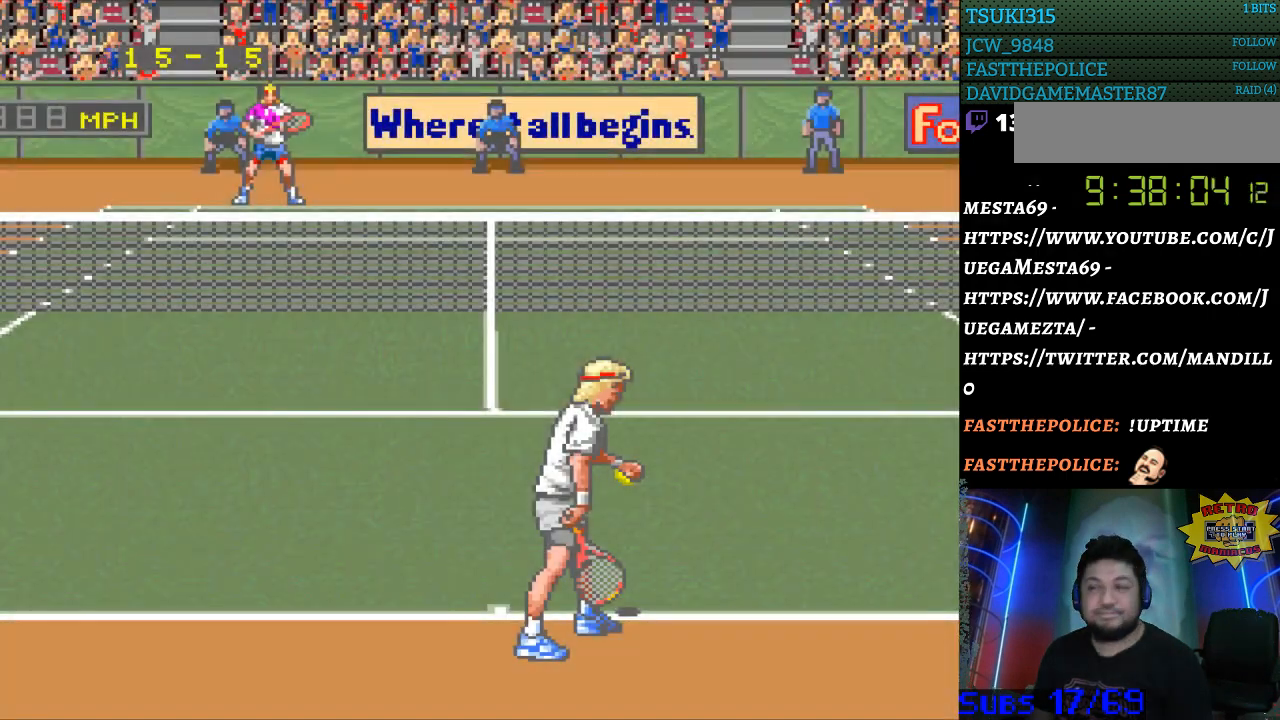
{"buttons": [], "events": []}
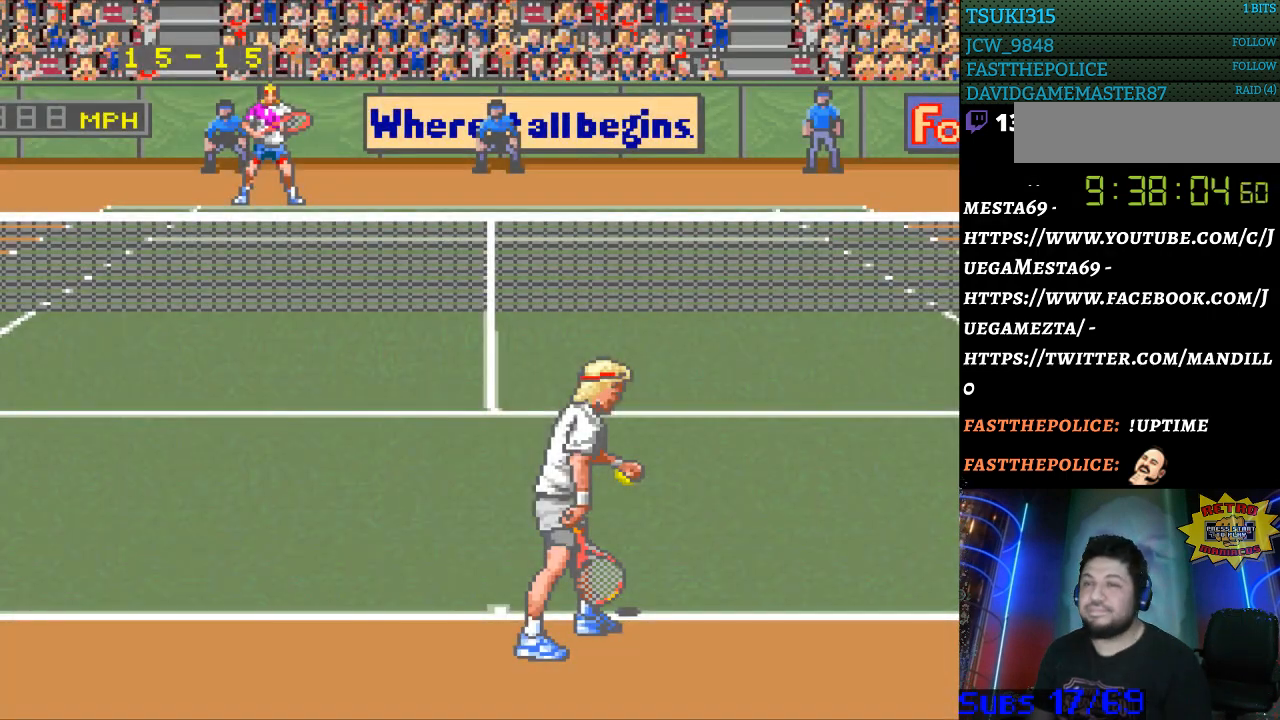
{"buttons": [], "events": [[200, "DPAD_RIGHT", "down"], [400, "DPAD_RIGHT", "up"]]}
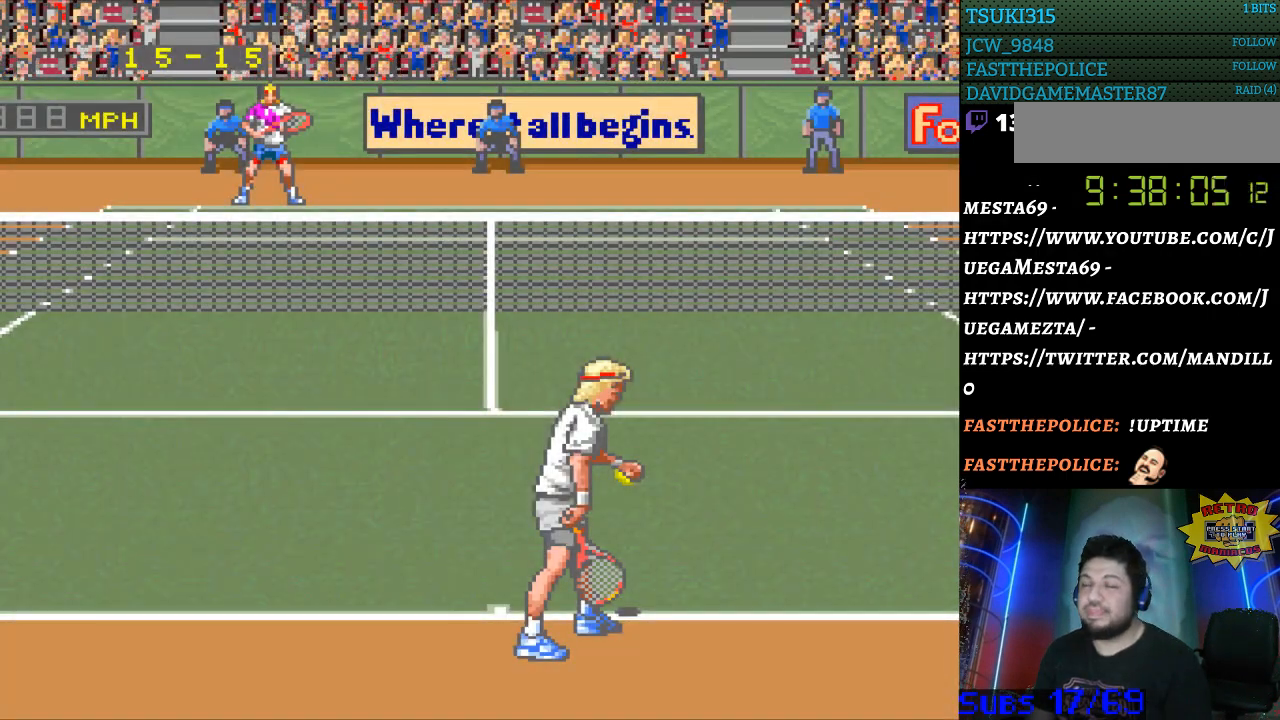
{"buttons": ["DPAD_RIGHT"], "events": [[333, "DPAD_DOWN", "down"], [433, "DPAD_DOWN", "up"], [467, "DPAD_RIGHT", "down"]]}
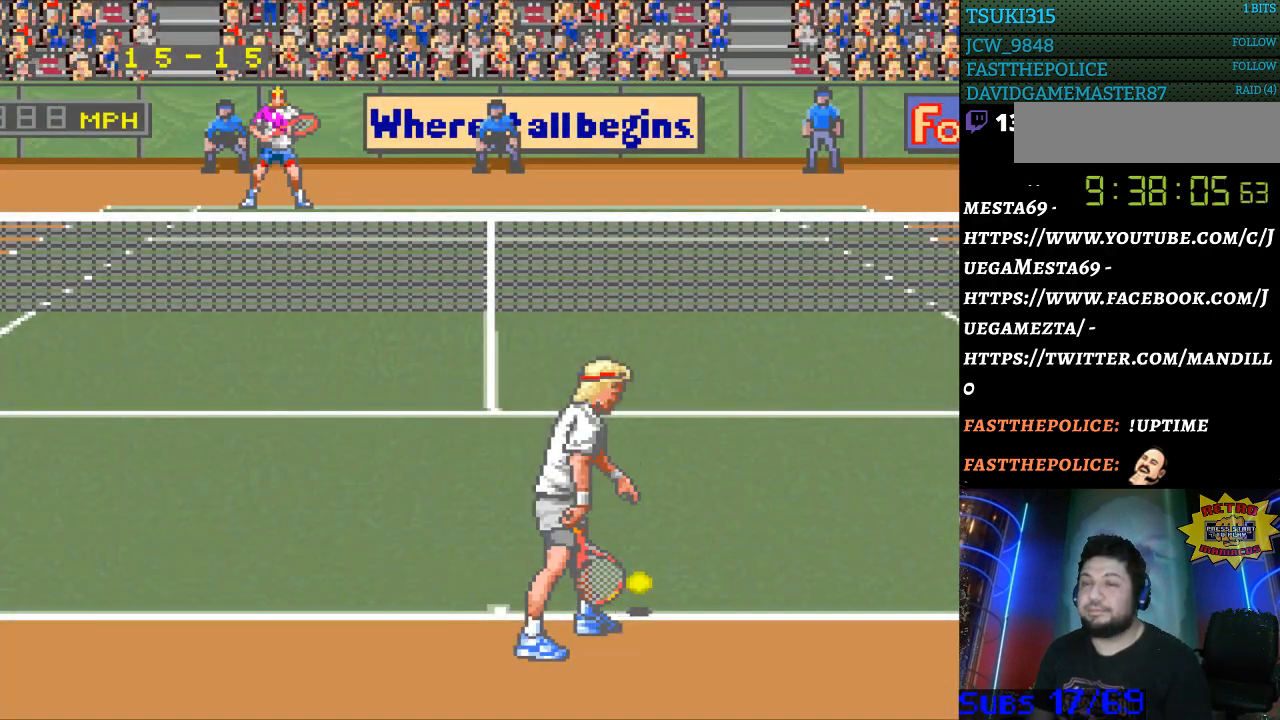
{"buttons": ["DPAD_RIGHT"], "events": [[100, "DPAD_RIGHT", "up"], [267, "DPAD_LEFT", "down"], [367, "DPAD_LEFT", "up"], [500, "DPAD_RIGHT", "down"]]}
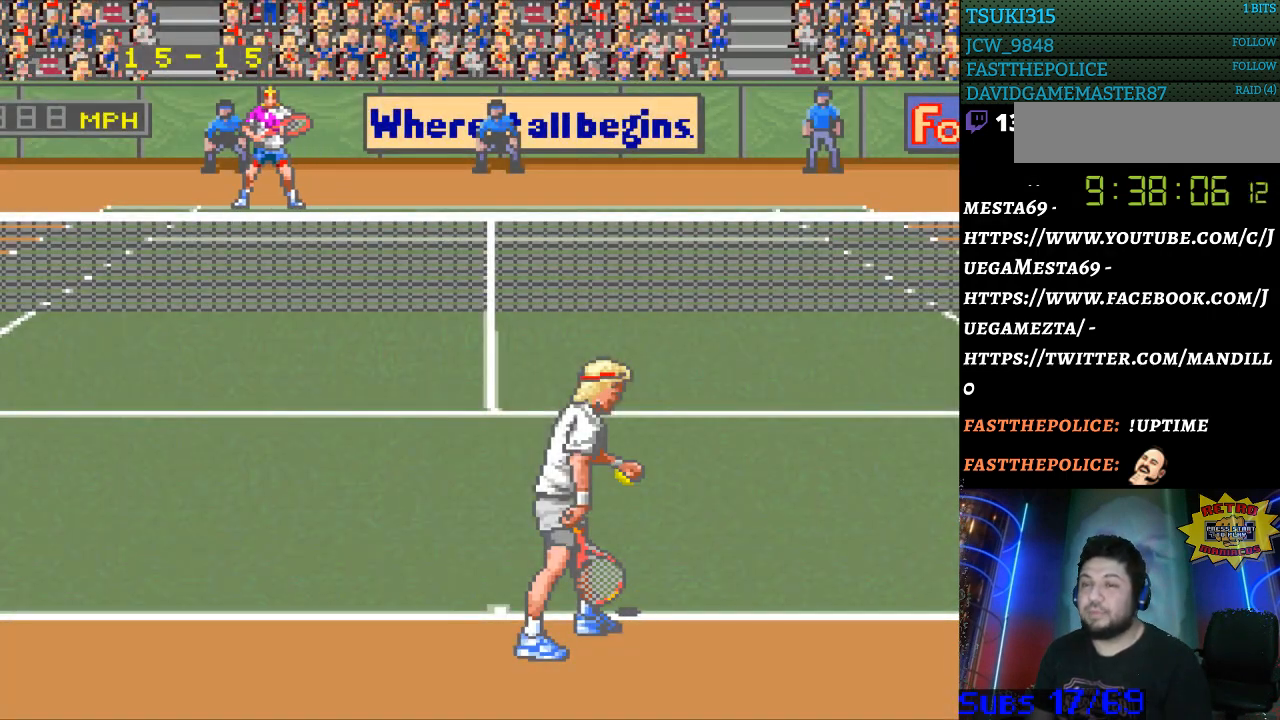
{"buttons": ["DPAD_LEFT"], "events": [[100, "DPAD_RIGHT", "up"], [200, "DPAD_RIGHT", "down"], [300, "DPAD_RIGHT", "up"], [433, "DPAD_LEFT", "down"]]}
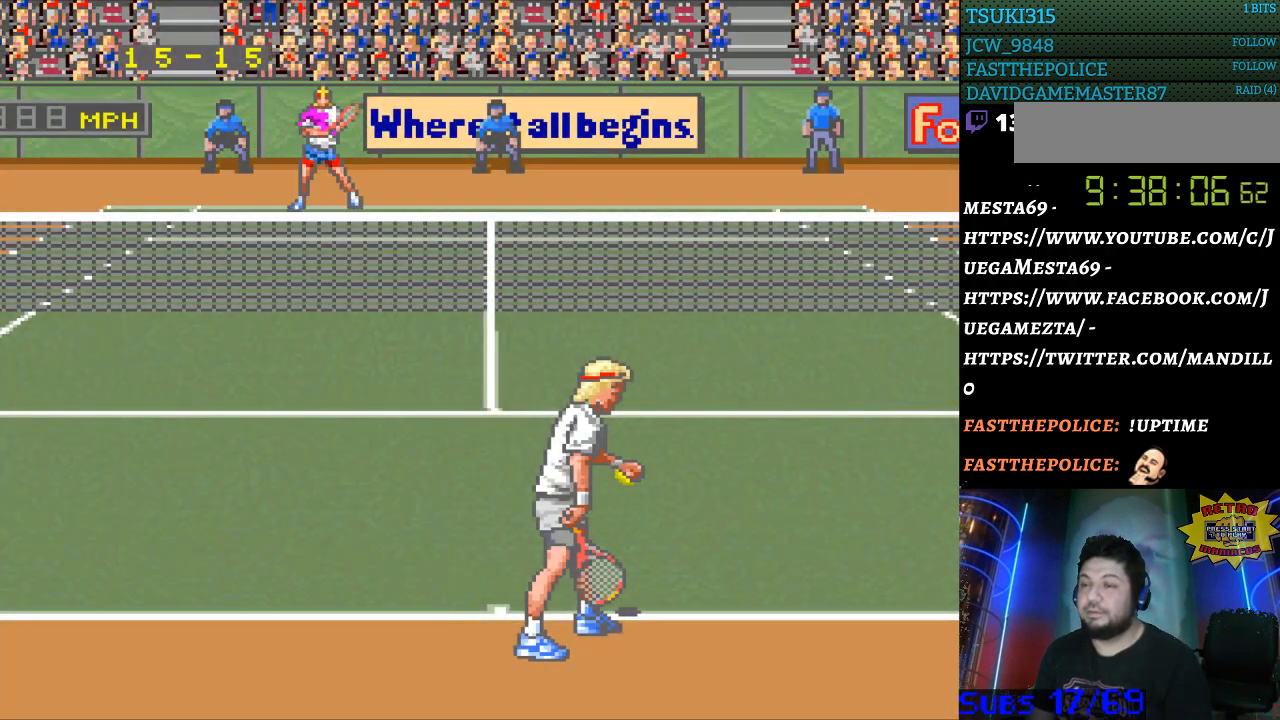
{"buttons": ["DPAD_LEFT"], "events": [[33, "DPAD_LEFT", "up"], [500, "DPAD_LEFT", "down"]]}
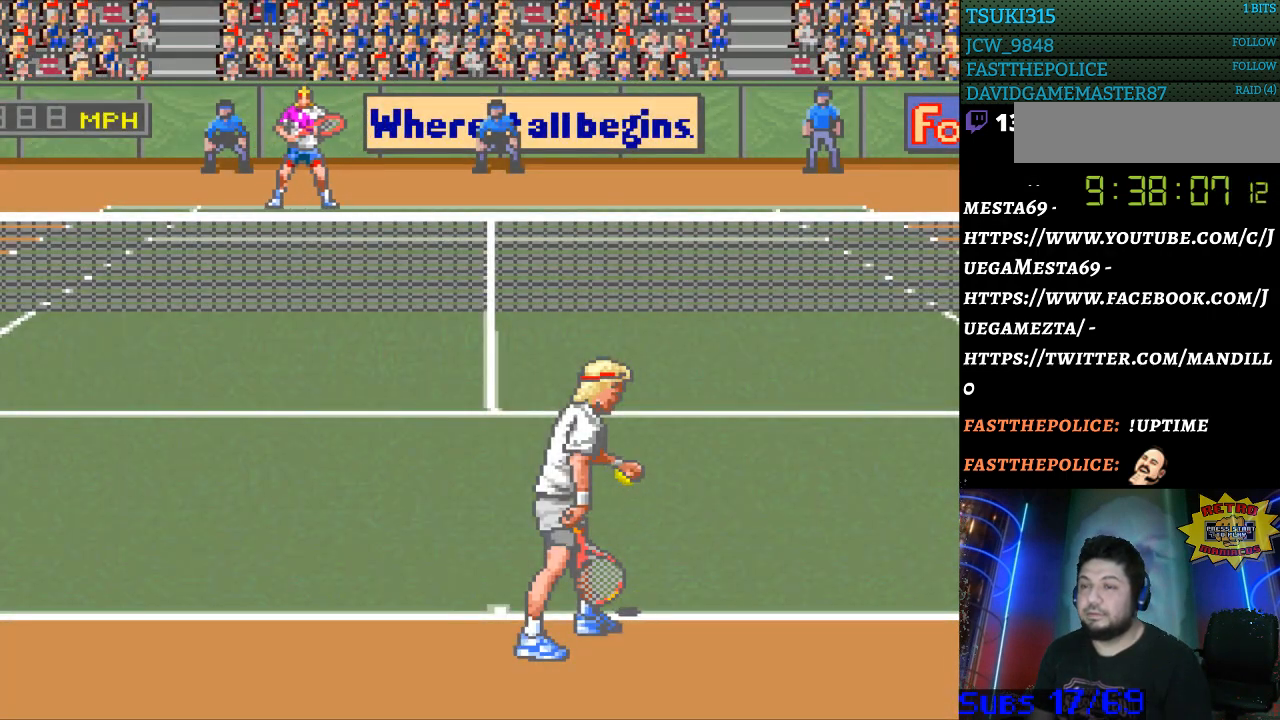
{"buttons": [], "events": [[100, "DPAD_LEFT", "up"]]}
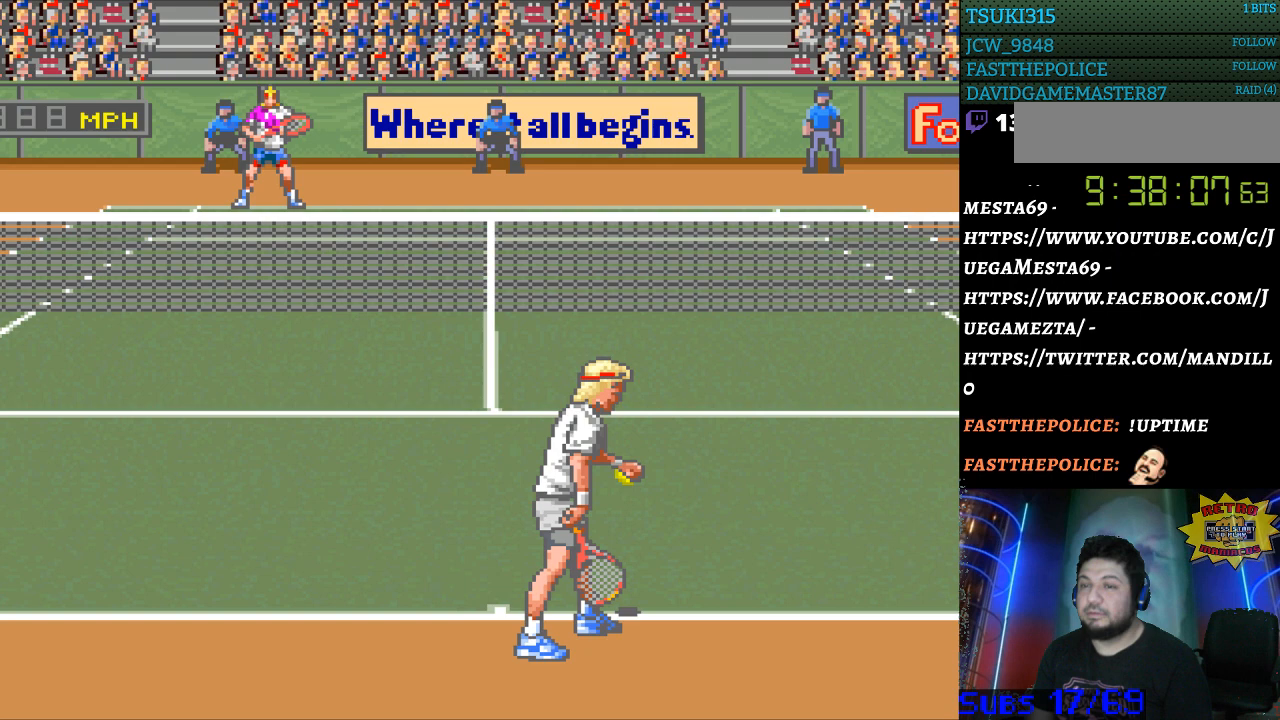
{"buttons": [], "events": [[167, "DPAD_UP", "down"], [267, "DPAD_UP", "up"], [400, "DPAD_LEFT", "down"], [500, "DPAD_LEFT", "up"]]}
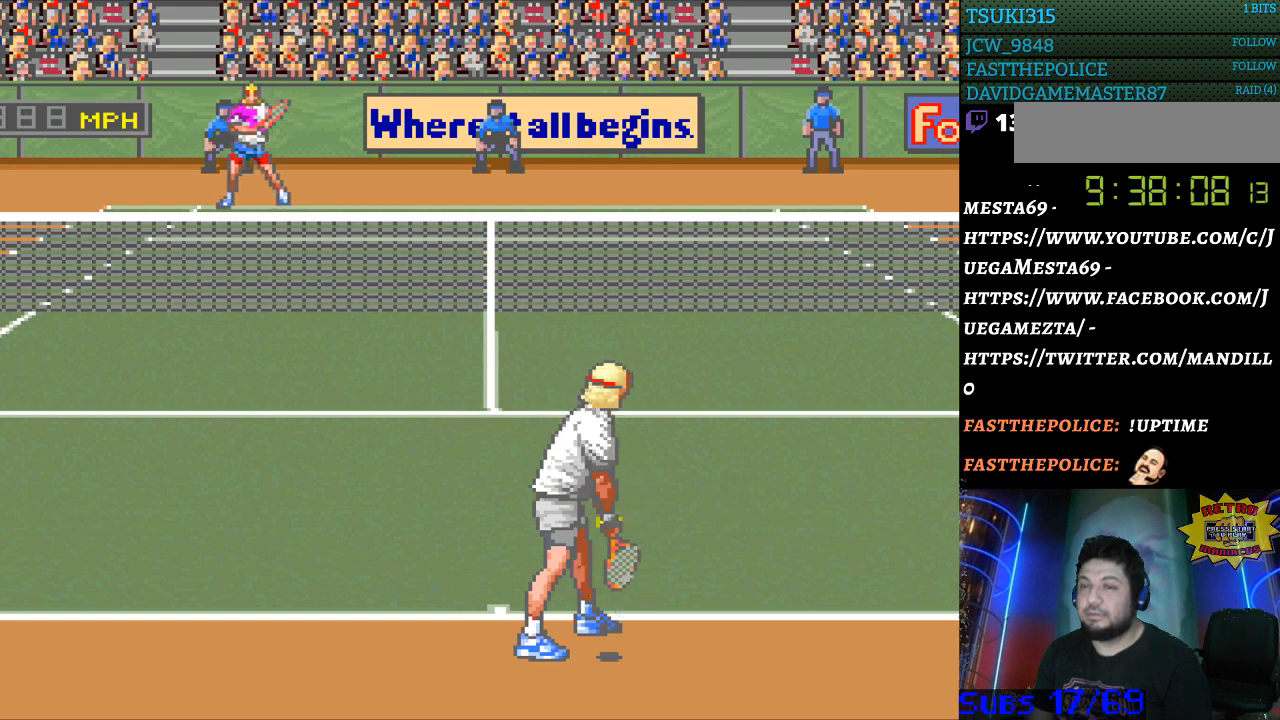
{"buttons": [], "events": []}
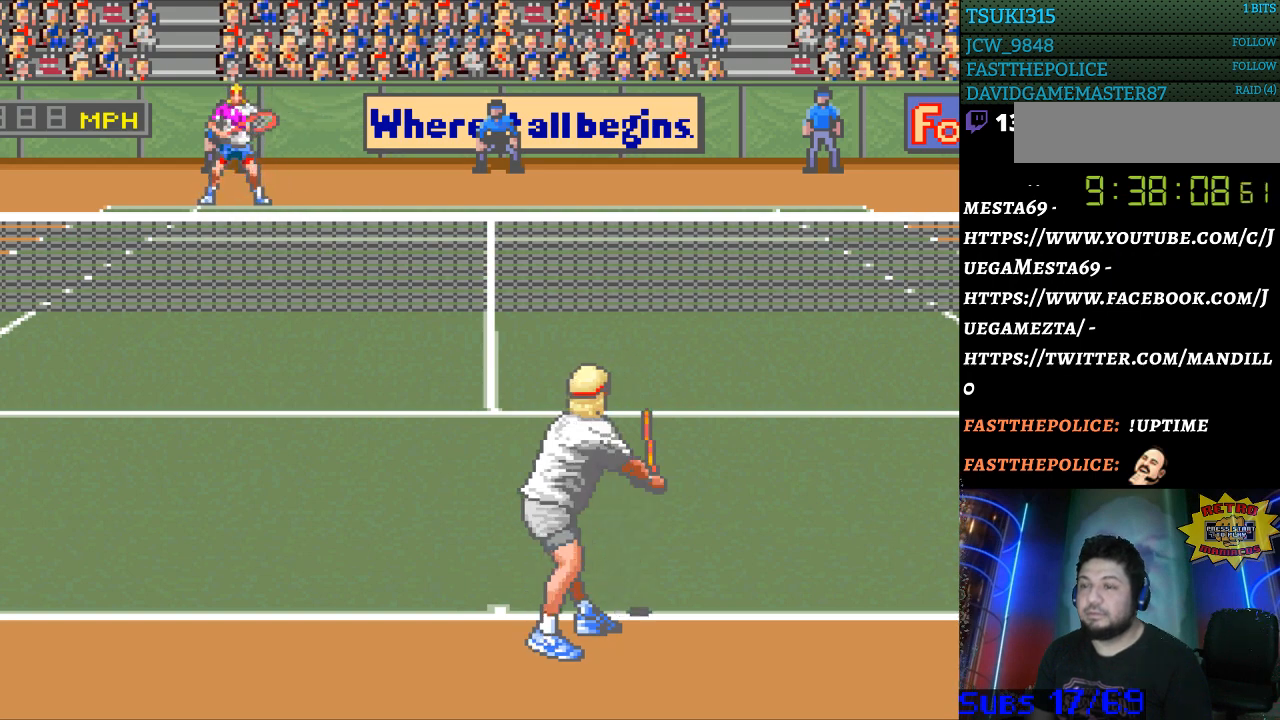
{"buttons": [], "events": []}
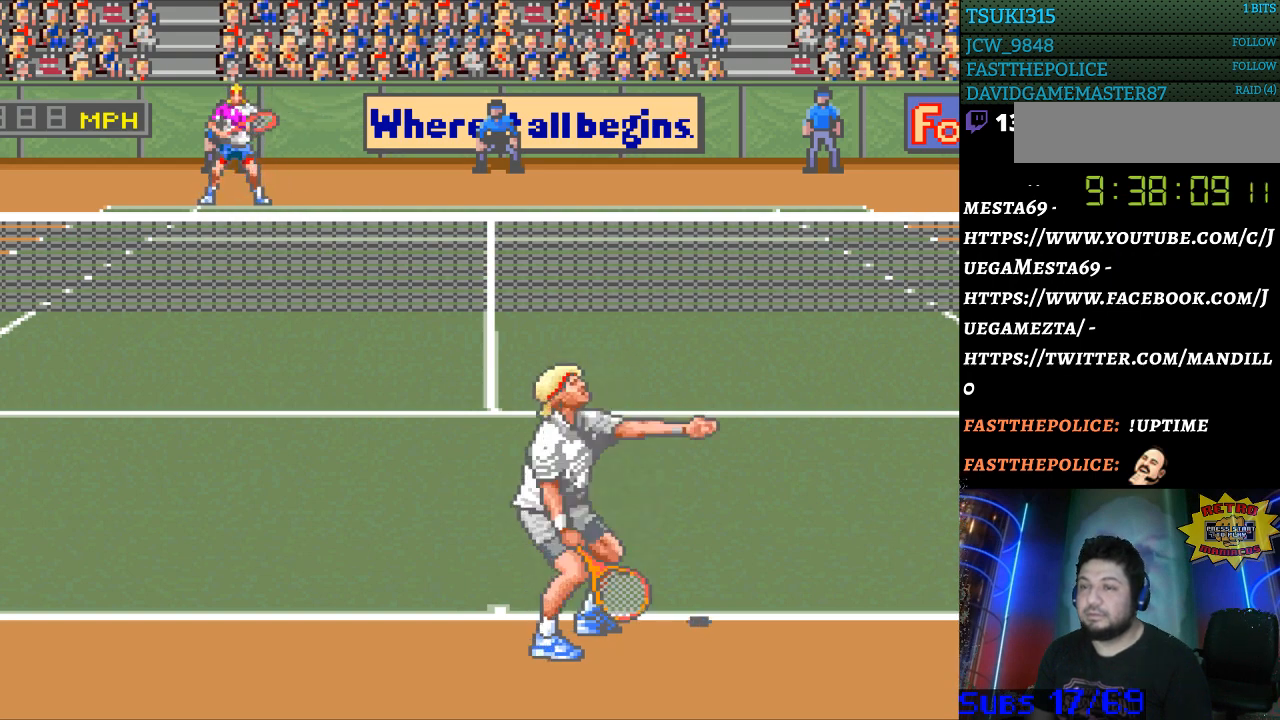
{"buttons": [], "events": []}
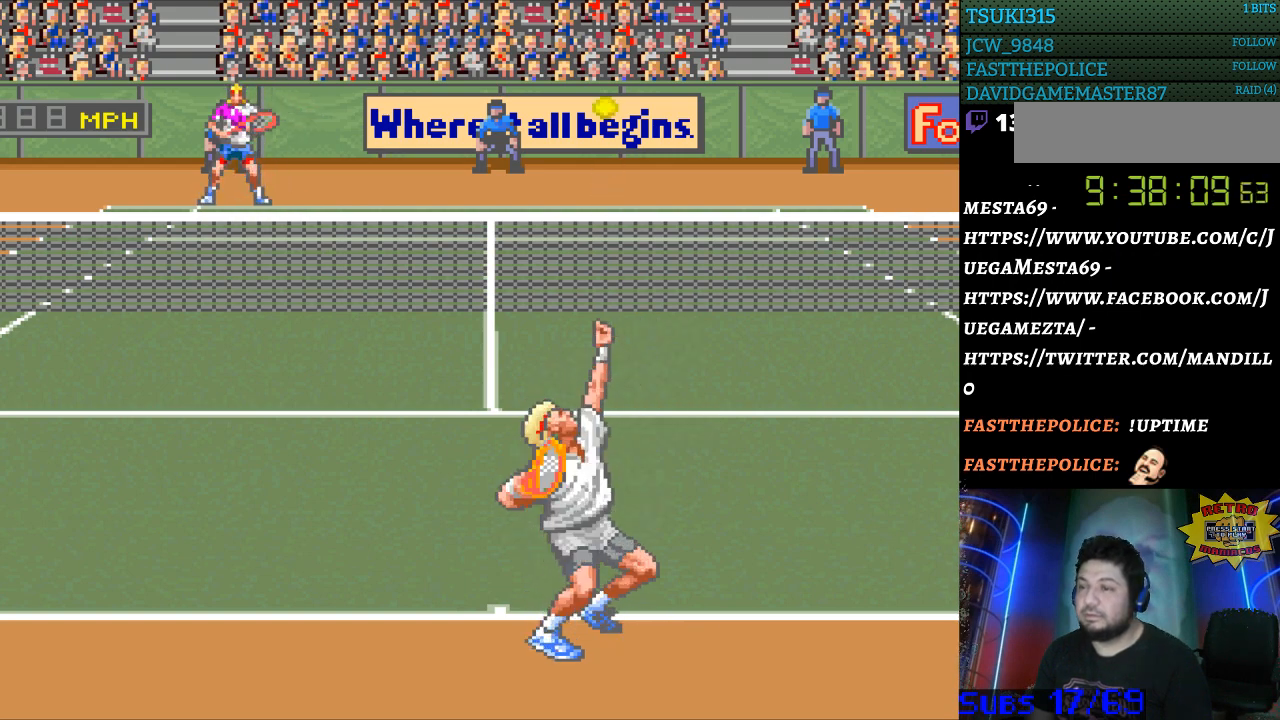
{"buttons": [], "events": []}
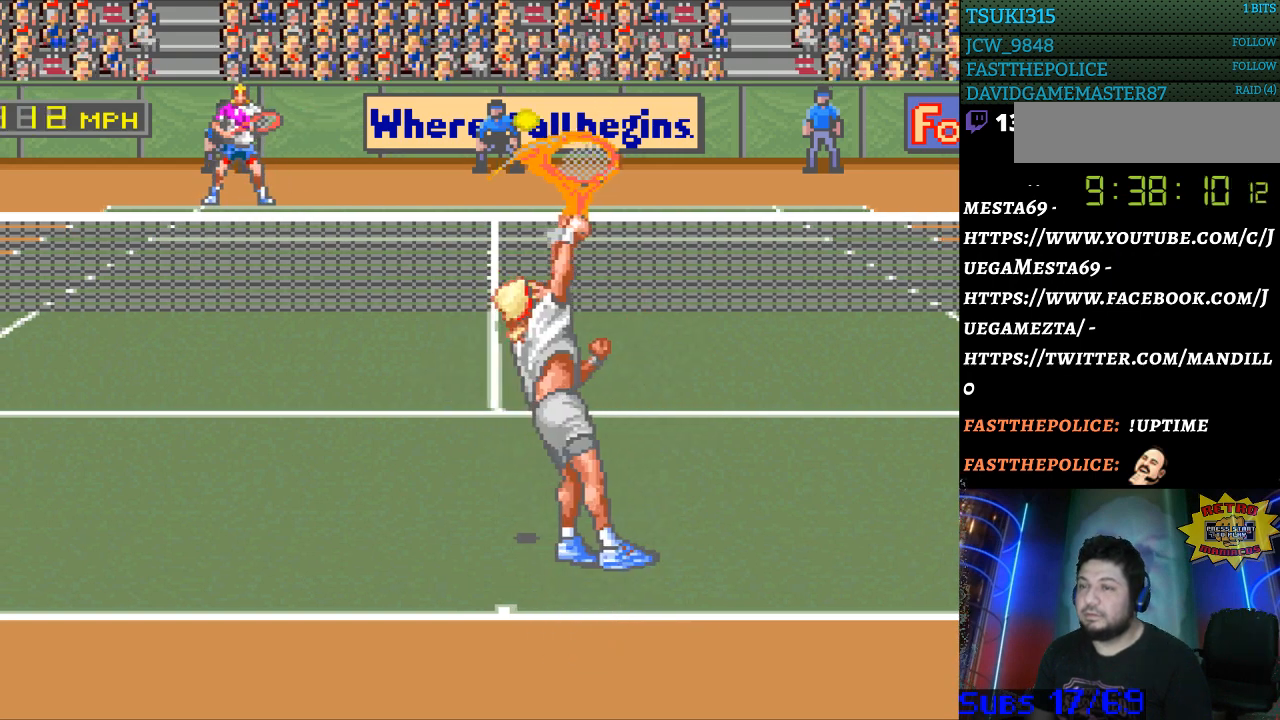
{"buttons": ["DPAD_LEFT"], "events": [[367, "DPAD_LEFT", "down"]]}
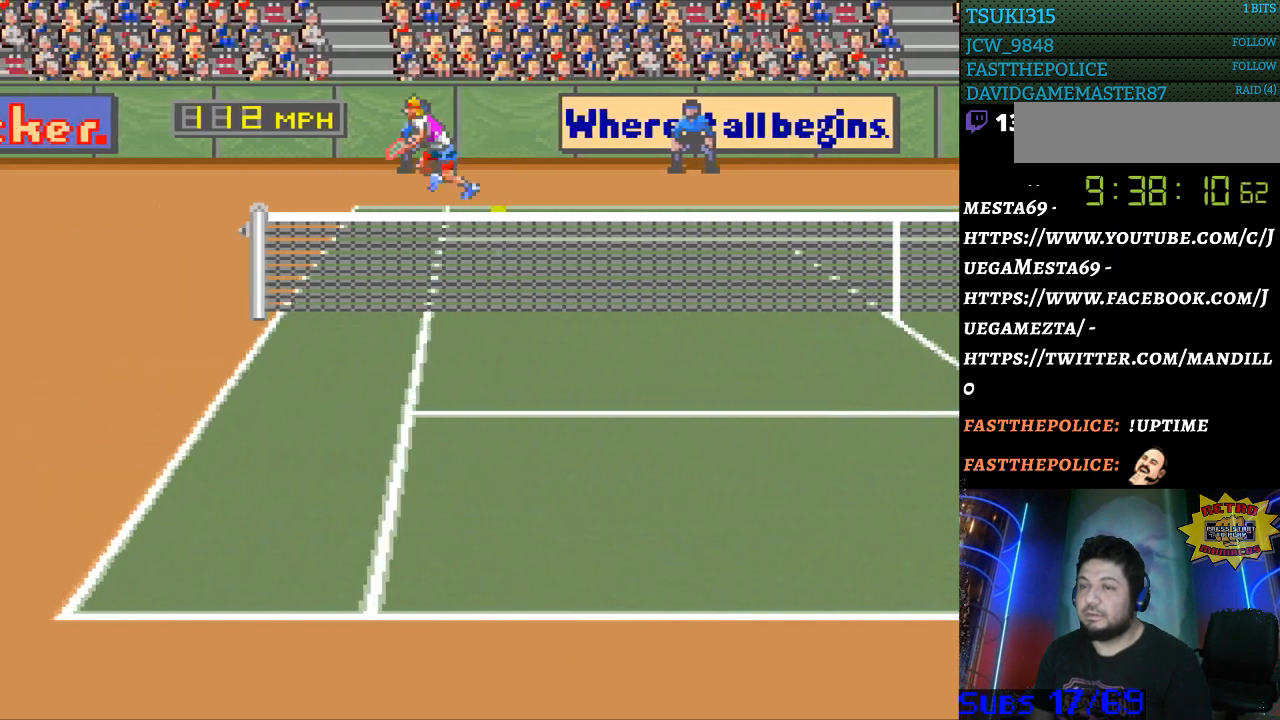
{"buttons": ["DPAD_RIGHT"], "events": [[100, "DPAD_LEFT", "up"], [167, "B", "down"], [167, "DPAD_RIGHT", "down"], [400, "B", "up"]]}
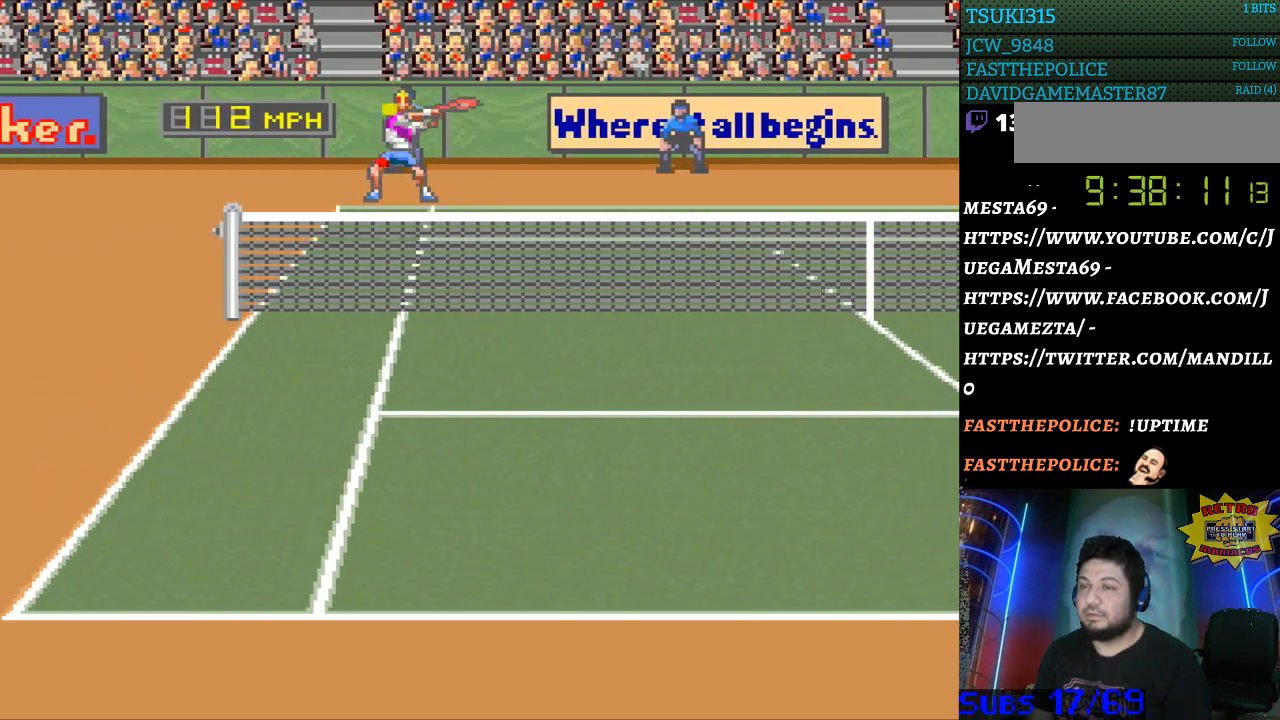
{"buttons": ["DPAD_RIGHT"], "events": []}
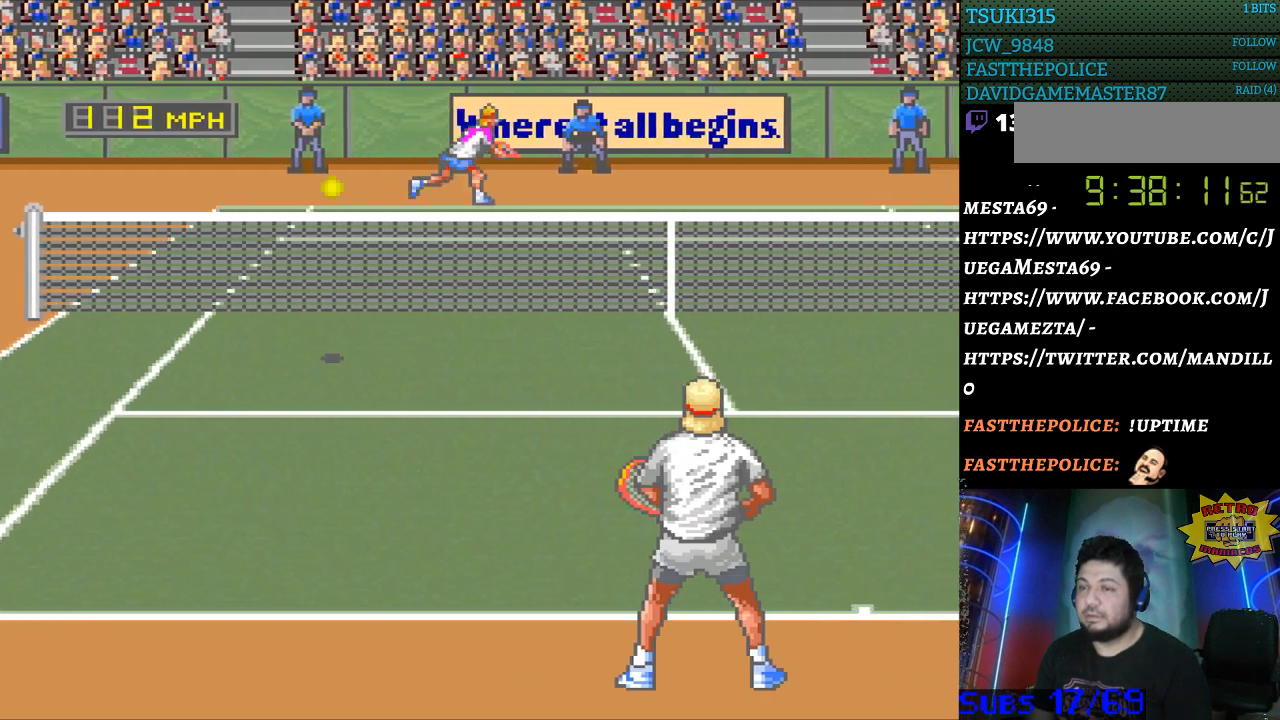
{"buttons": [], "events": [[33, "DPAD_RIGHT", "up"]]}
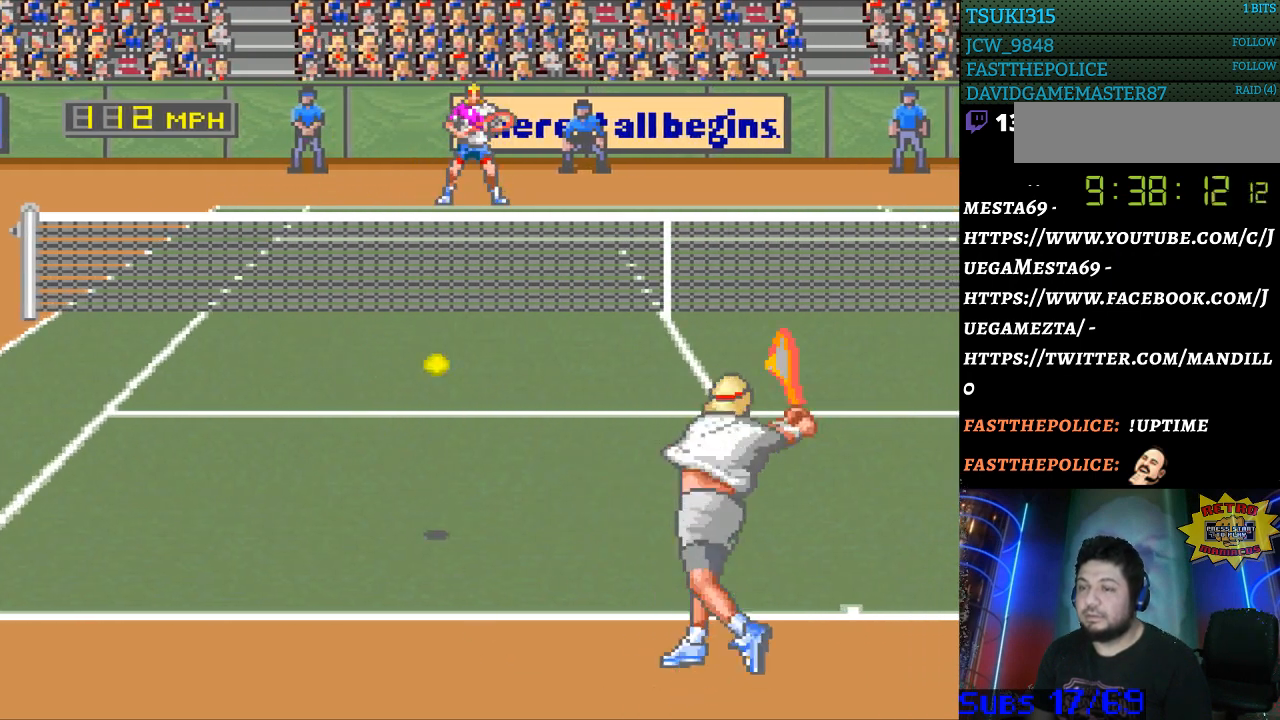
{"buttons": ["DPAD_LEFT"], "events": [[267, "DPAD_LEFT", "down"]]}
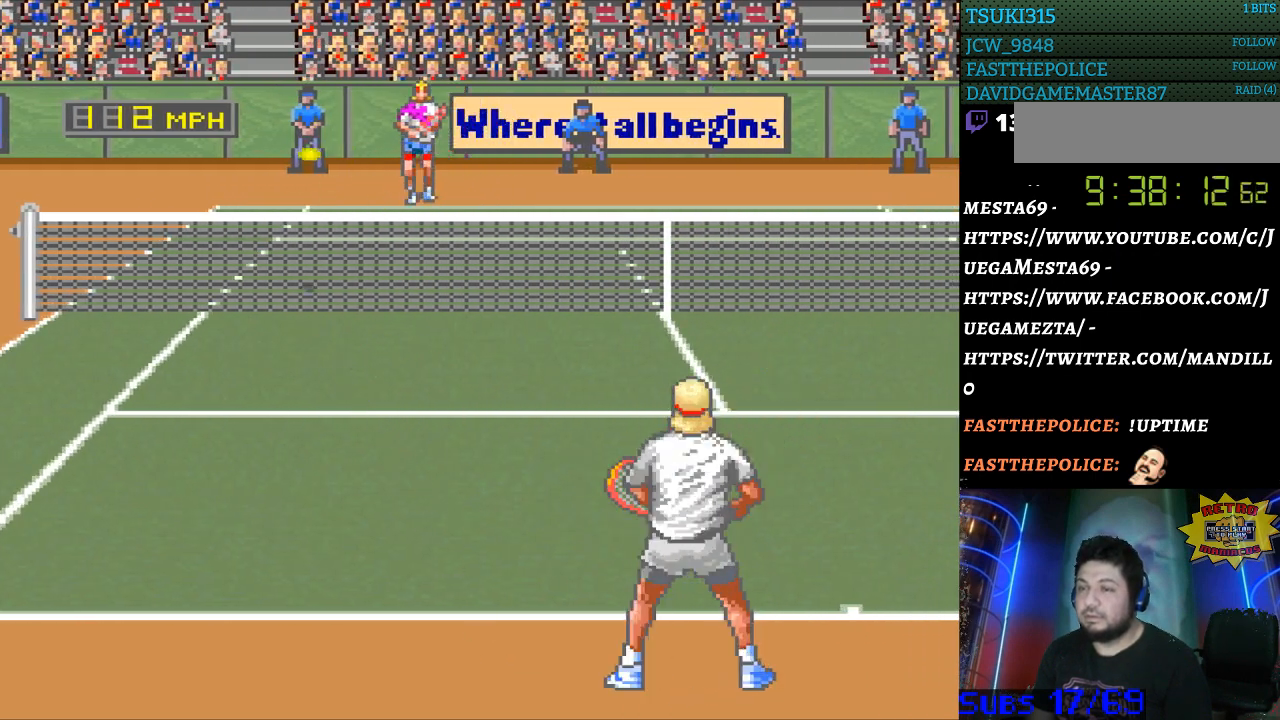
{"buttons": ["B", "DPAD_RIGHT"], "events": [[400, "DPAD_DOWN", "down"], [400, "DPAD_LEFT", "up"], [433, "DPAD_DOWN", "up"], [433, "DPAD_RIGHT", "down"], [467, "B", "down"]]}
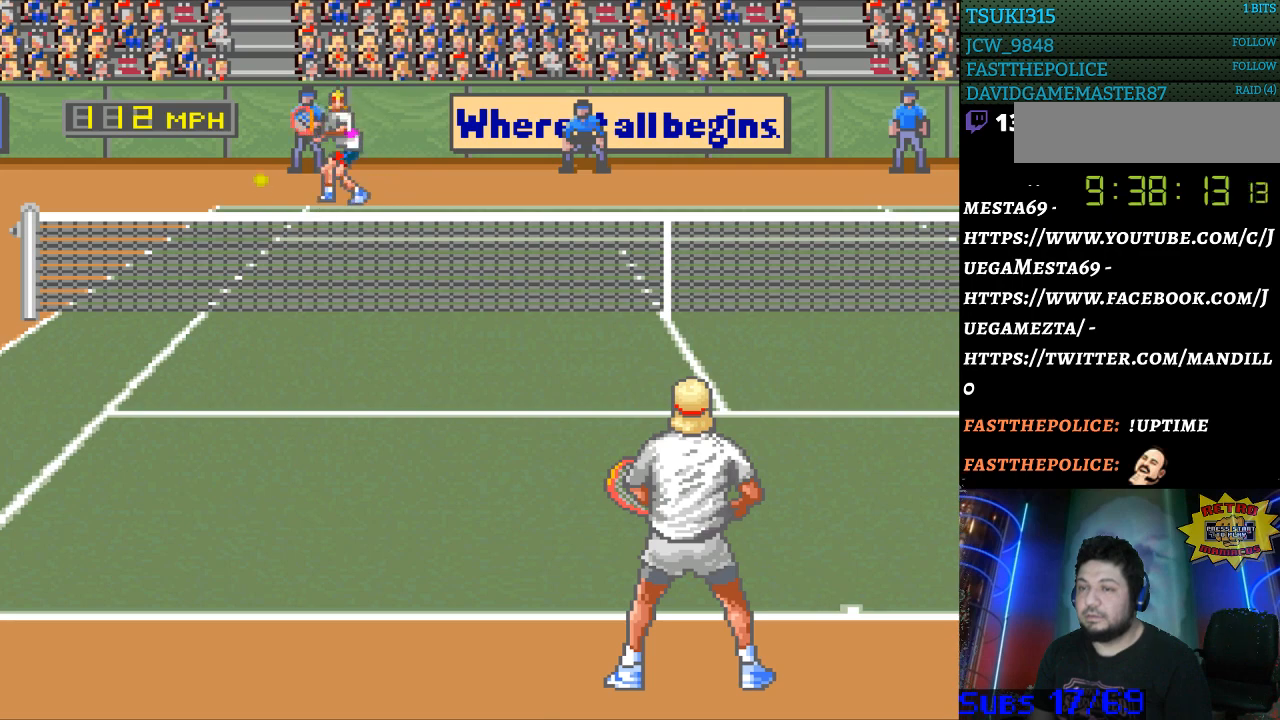
{"buttons": [], "events": [[100, "DPAD_DOWN", "down"], [200, "B", "up"], [300, "DPAD_DOWN", "up"], [367, "DPAD_RIGHT", "up"]]}
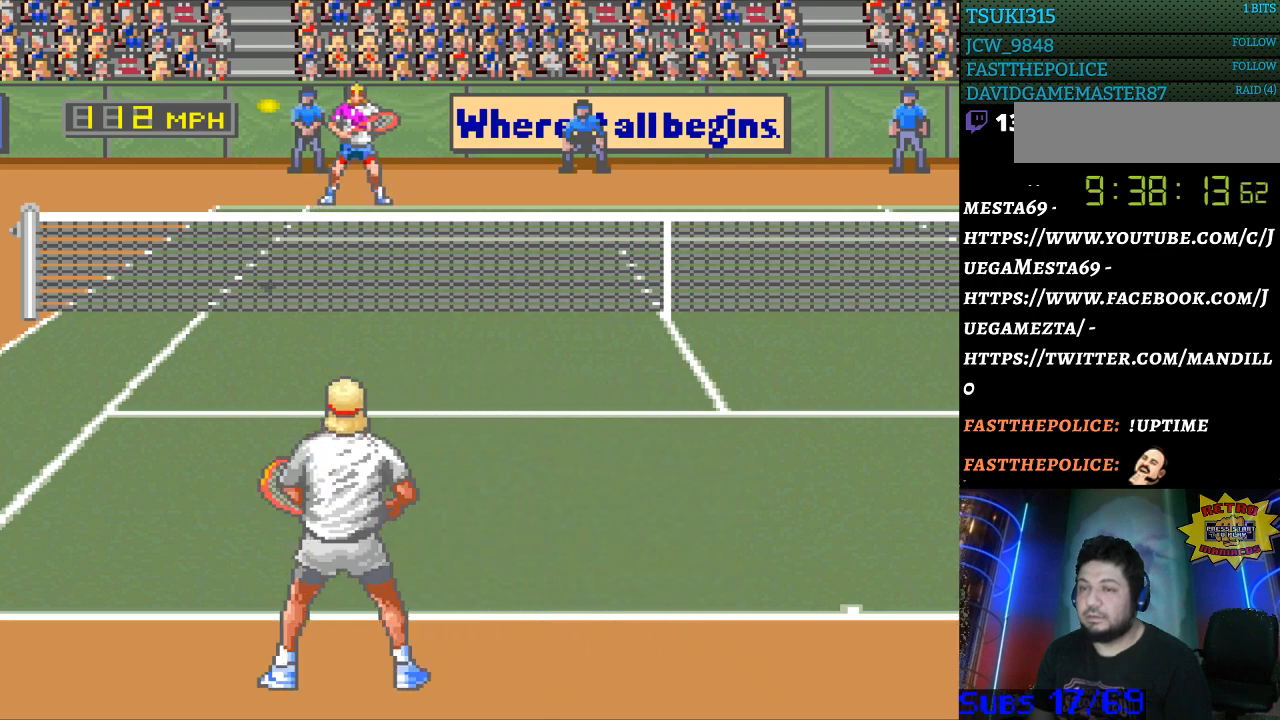
{"buttons": [], "events": []}
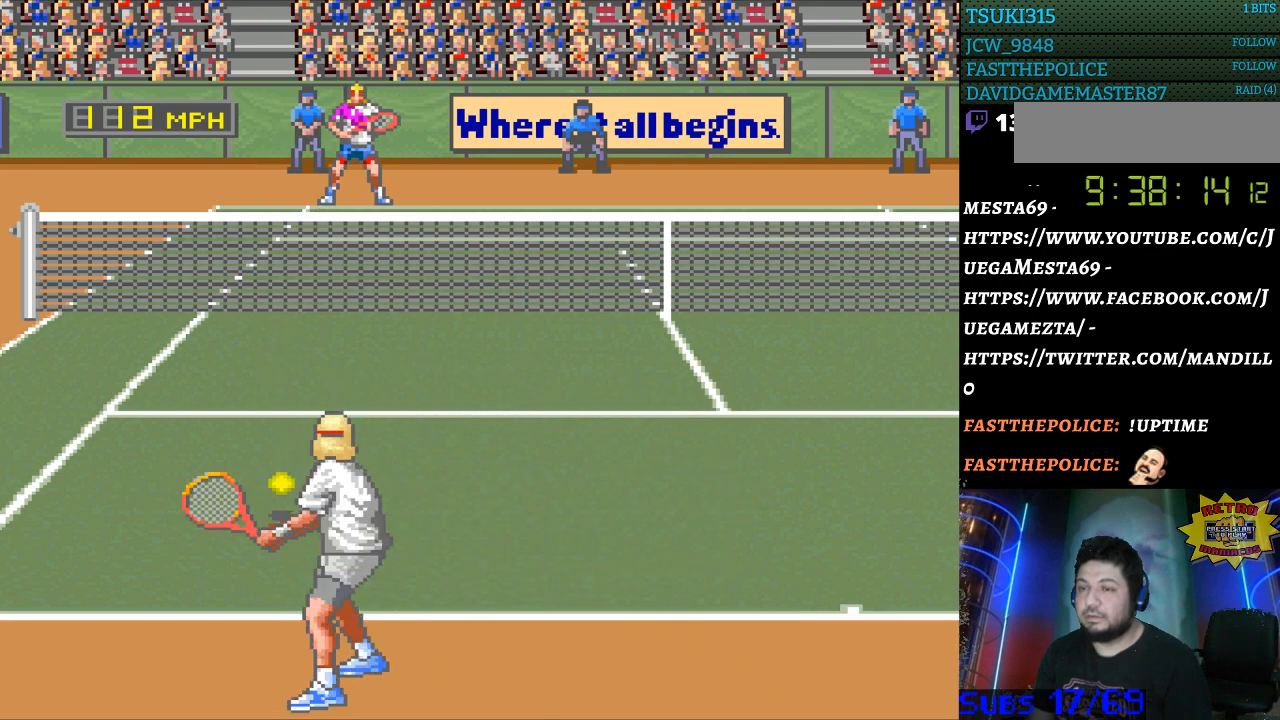
{"buttons": [], "events": []}
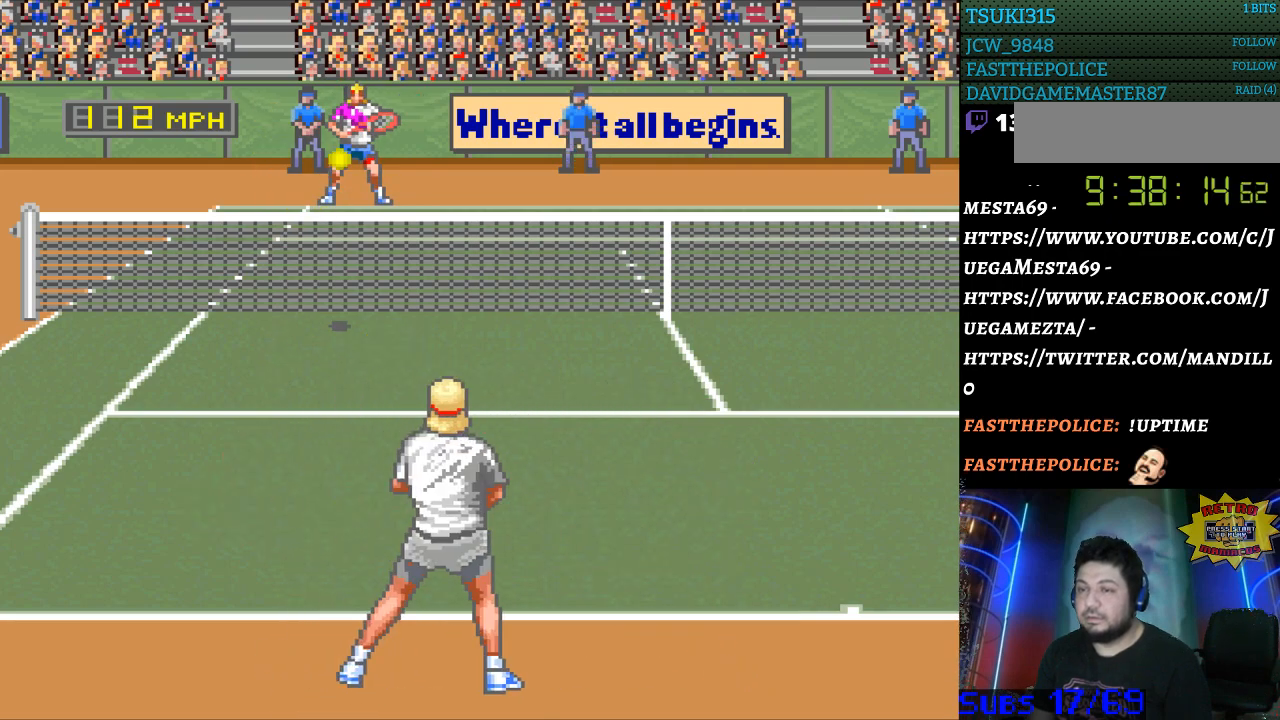
{"buttons": ["DPAD_LEFT"], "events": [[433, "DPAD_LEFT", "down"]]}
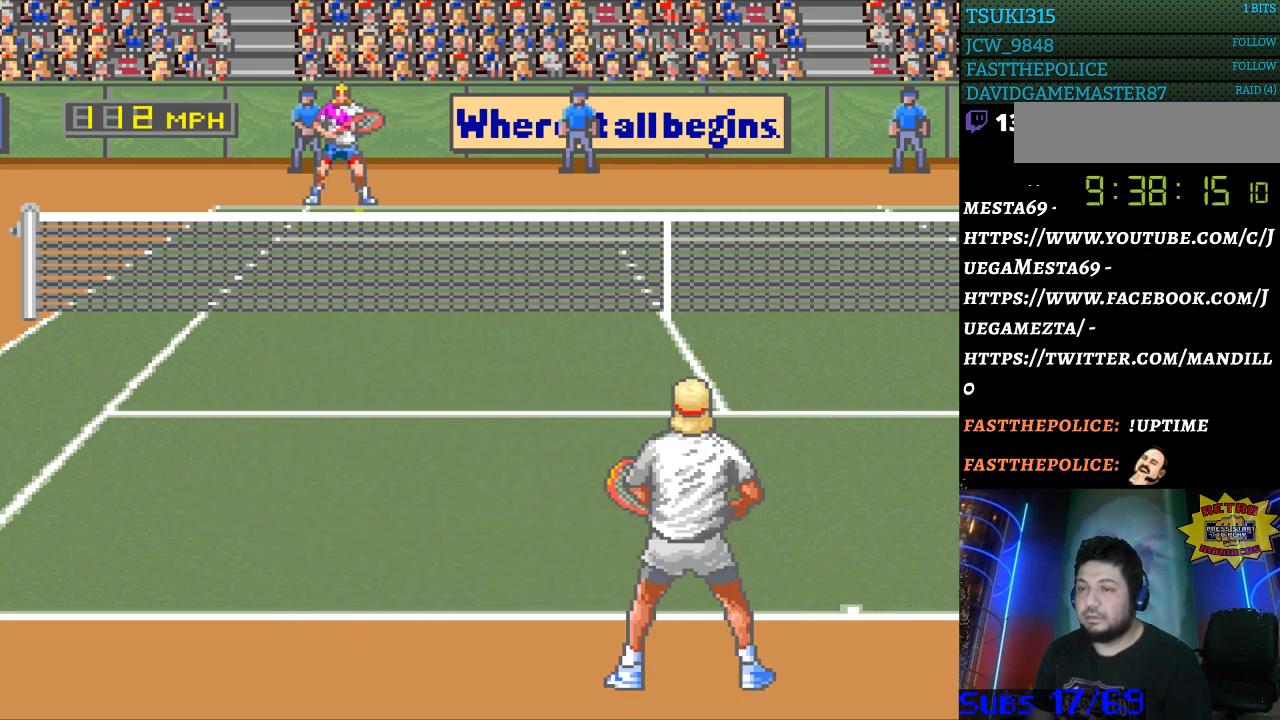
{"buttons": ["DPAD_RIGHT"], "events": [[33, "DPAD_LEFT", "up"], [100, "B", "down"], [100, "DPAD_RIGHT", "down"], [267, "B", "up"], [333, "DPAD_RIGHT", "up"], [500, "DPAD_RIGHT", "down"]]}